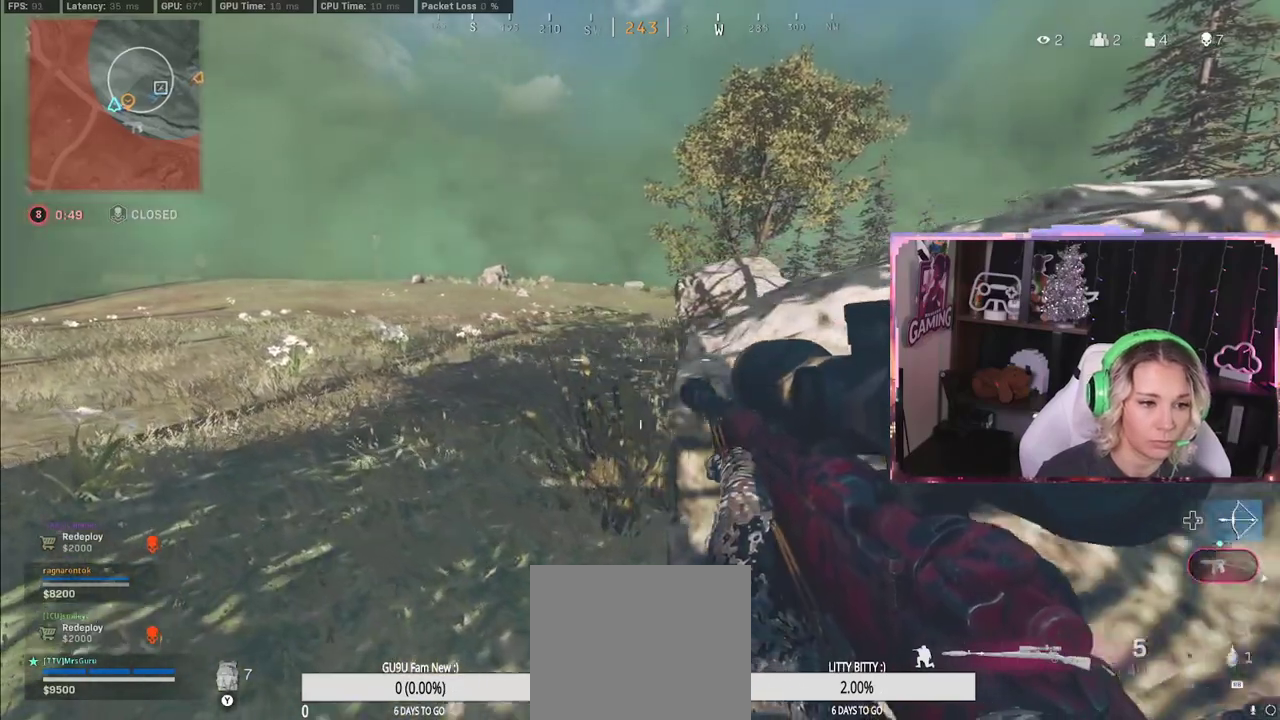
Gameplay with a controller (Xbox layout); each line is a JSON object with the inputs held at the frame after it. "events" lists button and stick changes between this image and that frame as [ms after this image, input, new state], when the widget could be followed in between.
{"buttons": [], "left_stick": "up-left", "right_stick": "center", "events": []}
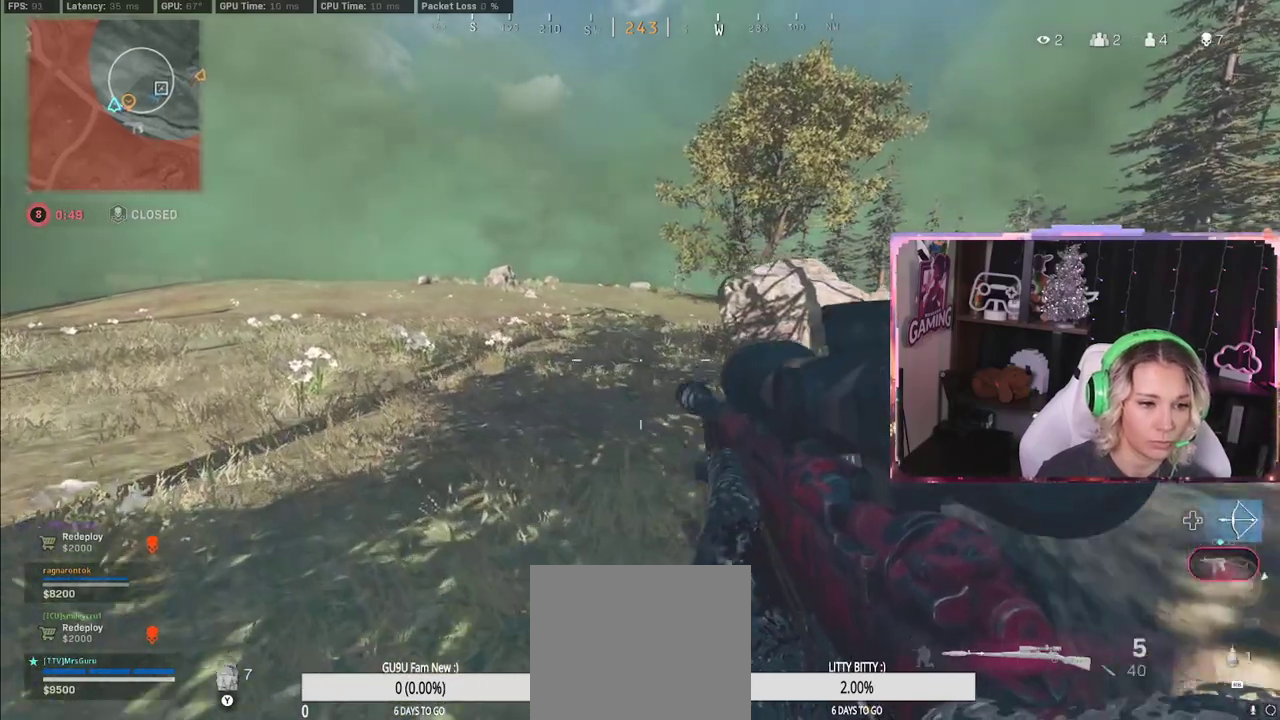
{"buttons": [], "left_stick": "up-left", "right_stick": "center", "events": [[200, "right_stick", "right"], [283, "right_stick", "center"]]}
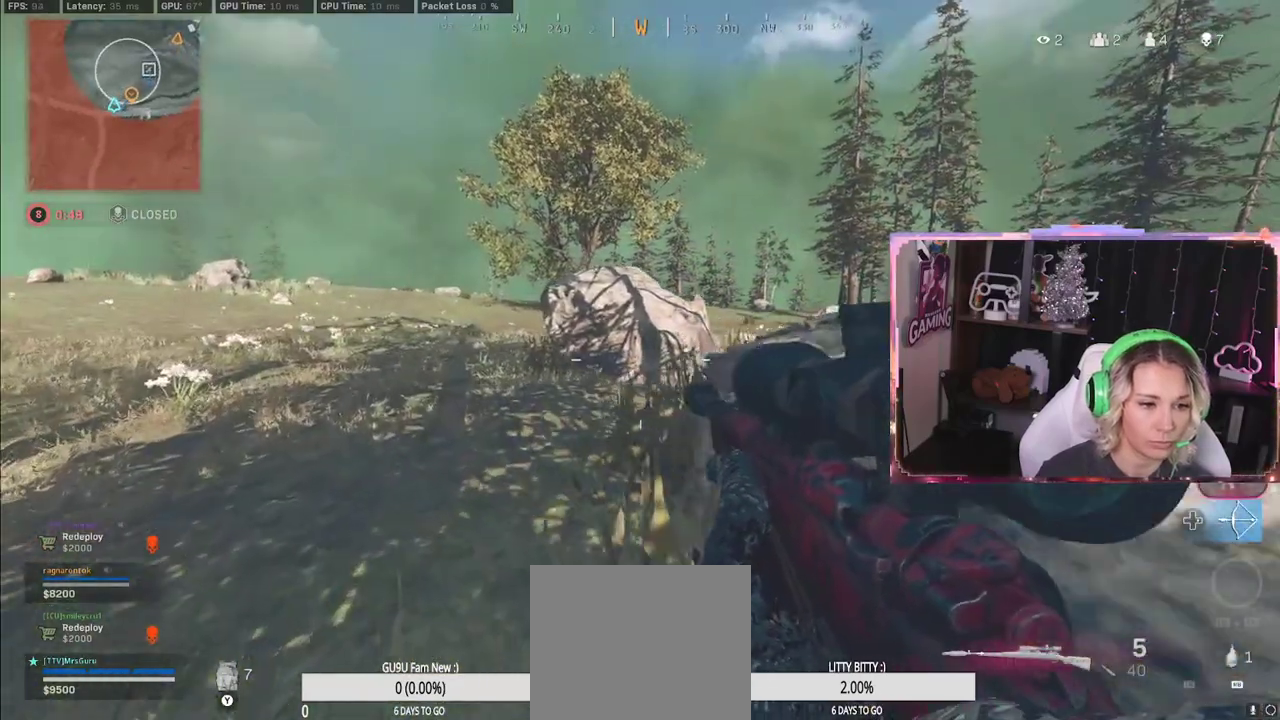
{"buttons": ["L3"], "left_stick": "up", "right_stick": "center", "events": [[350, "L3", "down"], [350, "left_stick", "up"]]}
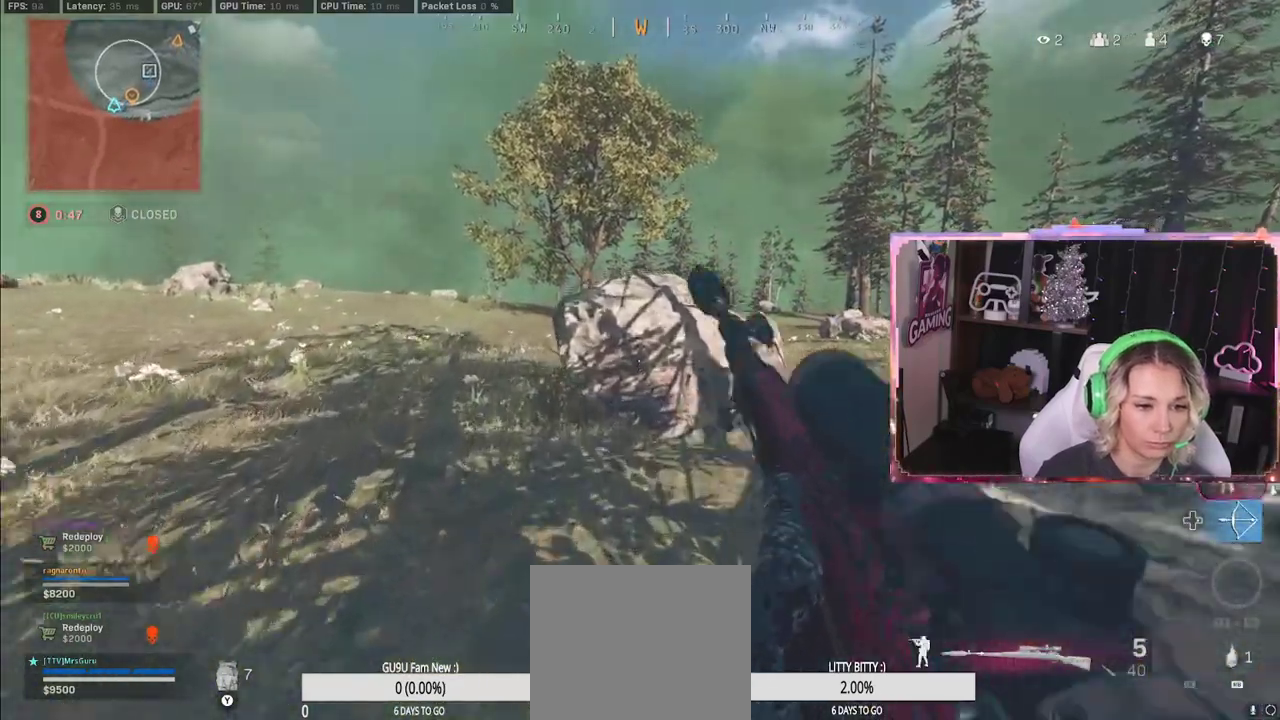
{"buttons": [], "left_stick": "left", "right_stick": "center", "events": [[133, "L3", "up"], [367, "left_stick", "left"]]}
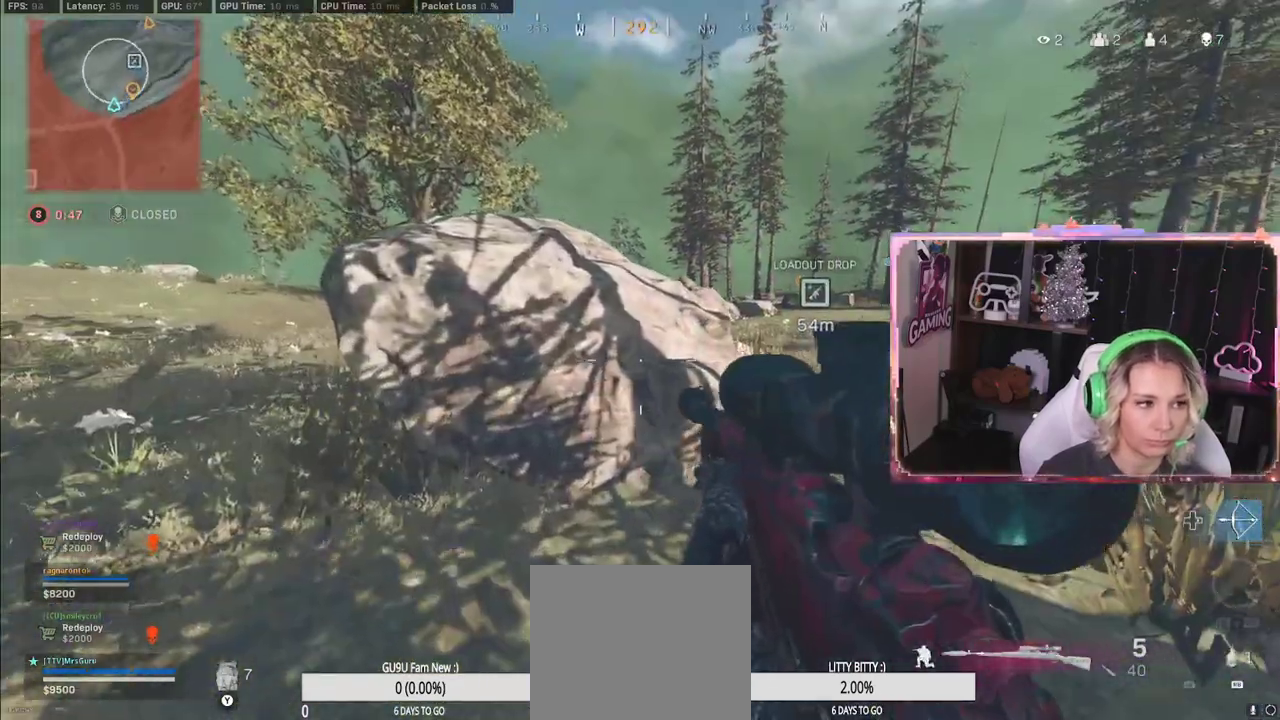
{"buttons": [], "left_stick": "center", "right_stick": "center", "events": [[67, "R3", "down"], [67, "left_stick", "center"], [217, "R3", "up"], [217, "left_stick", "up"], [350, "left_stick", "center"]]}
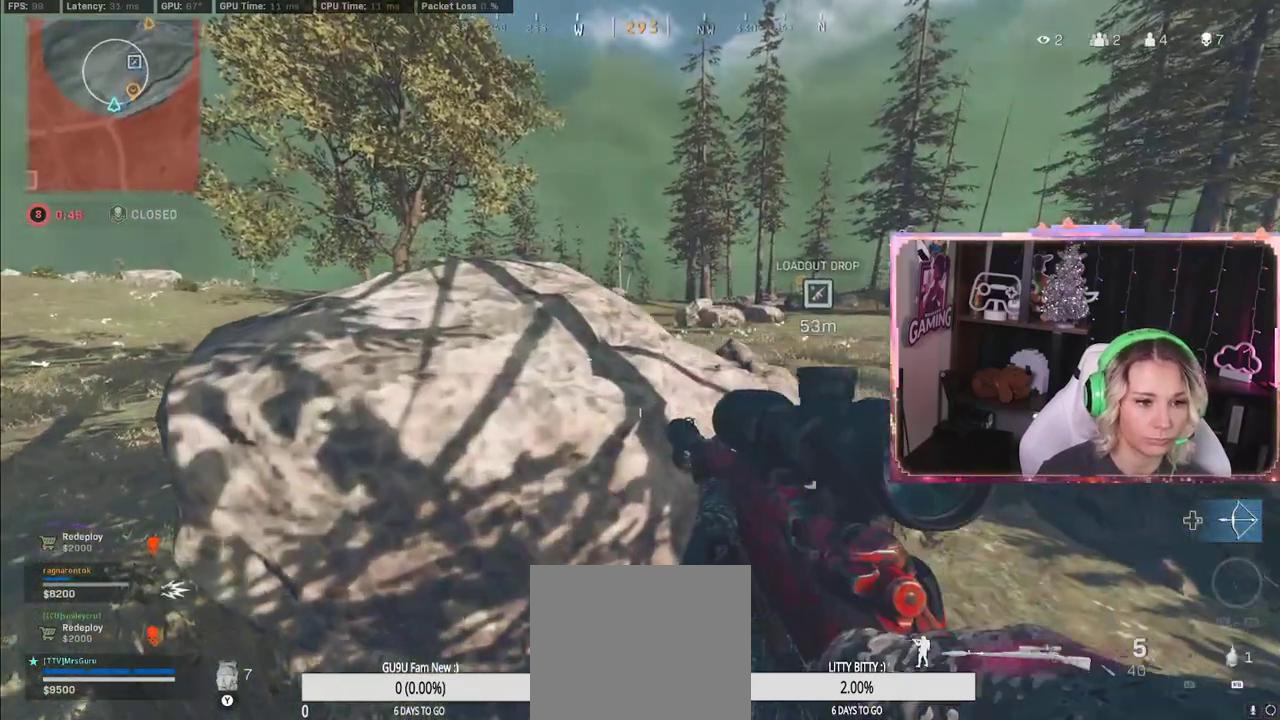
{"buttons": [], "left_stick": "up-right", "right_stick": "center", "events": [[17, "R3", "down"], [17, "left_stick", "left"], [83, "left_stick", "center"], [200, "R3", "up"], [317, "left_stick", "up-right"]]}
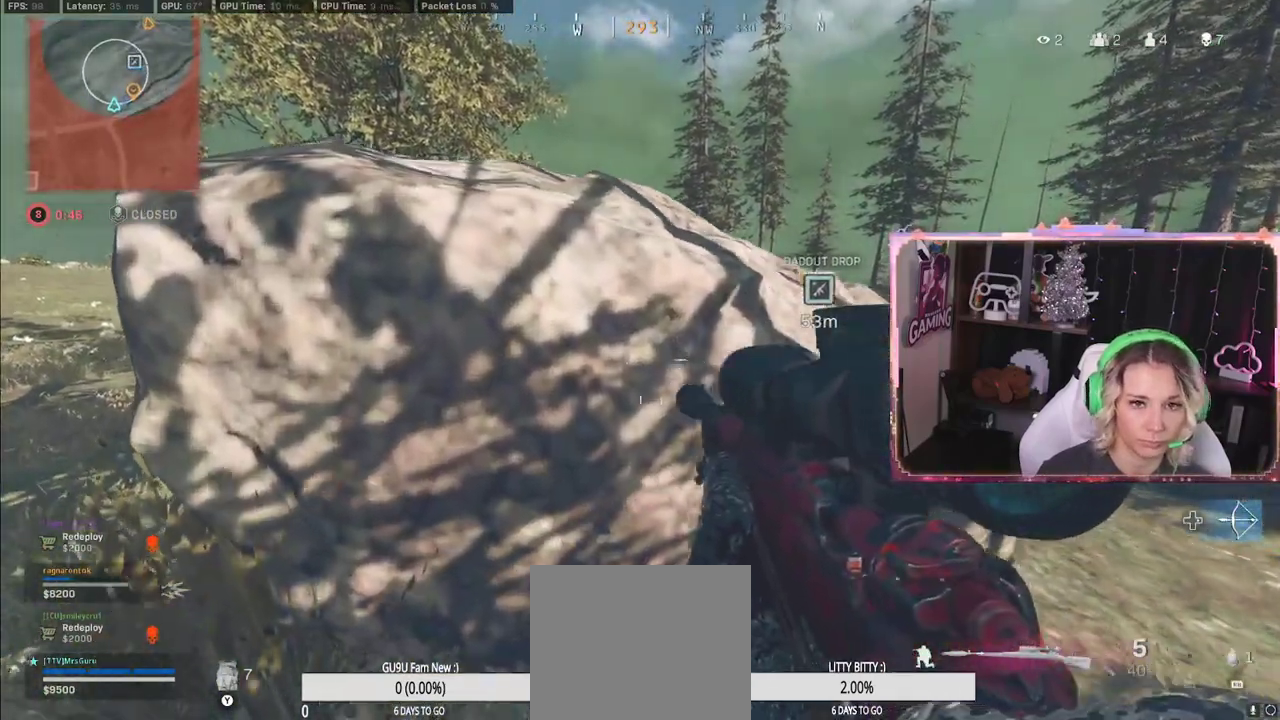
{"buttons": [], "left_stick": "right", "right_stick": "center", "events": [[133, "left_stick", "left"], [217, "left_stick", "right"]]}
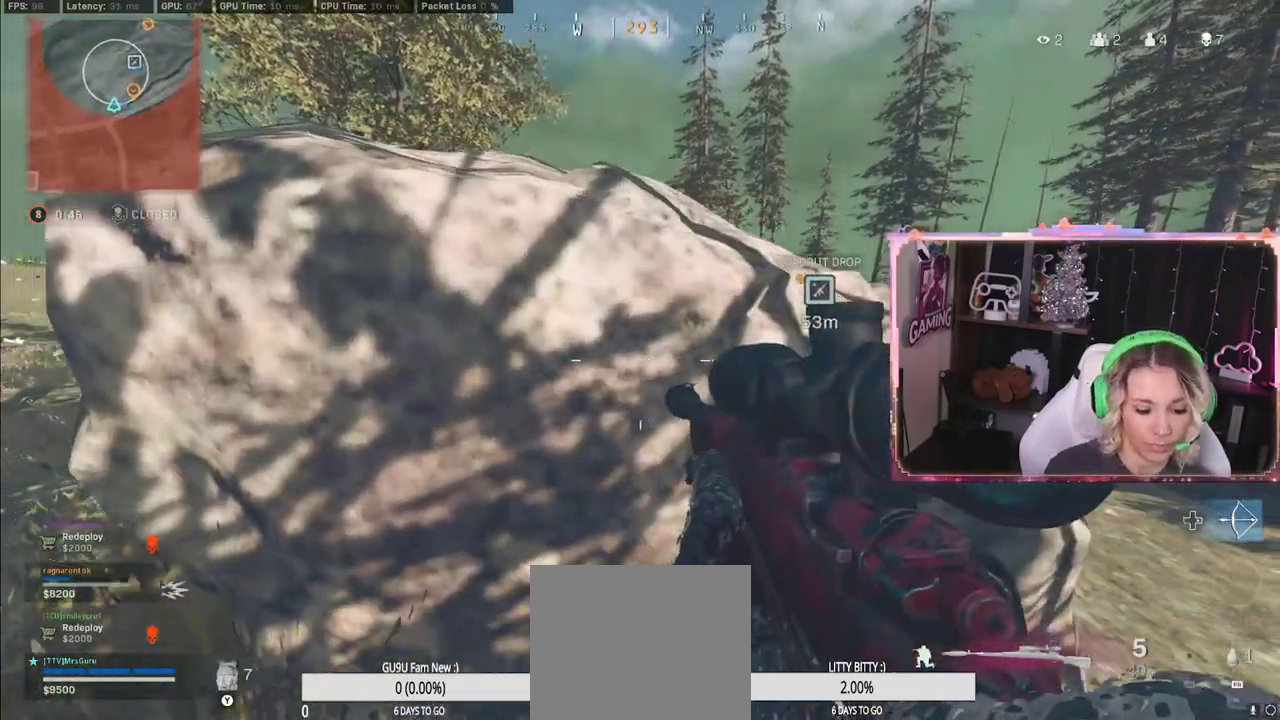
{"buttons": [], "left_stick": "left", "right_stick": "center", "events": [[150, "left_stick", "left"]]}
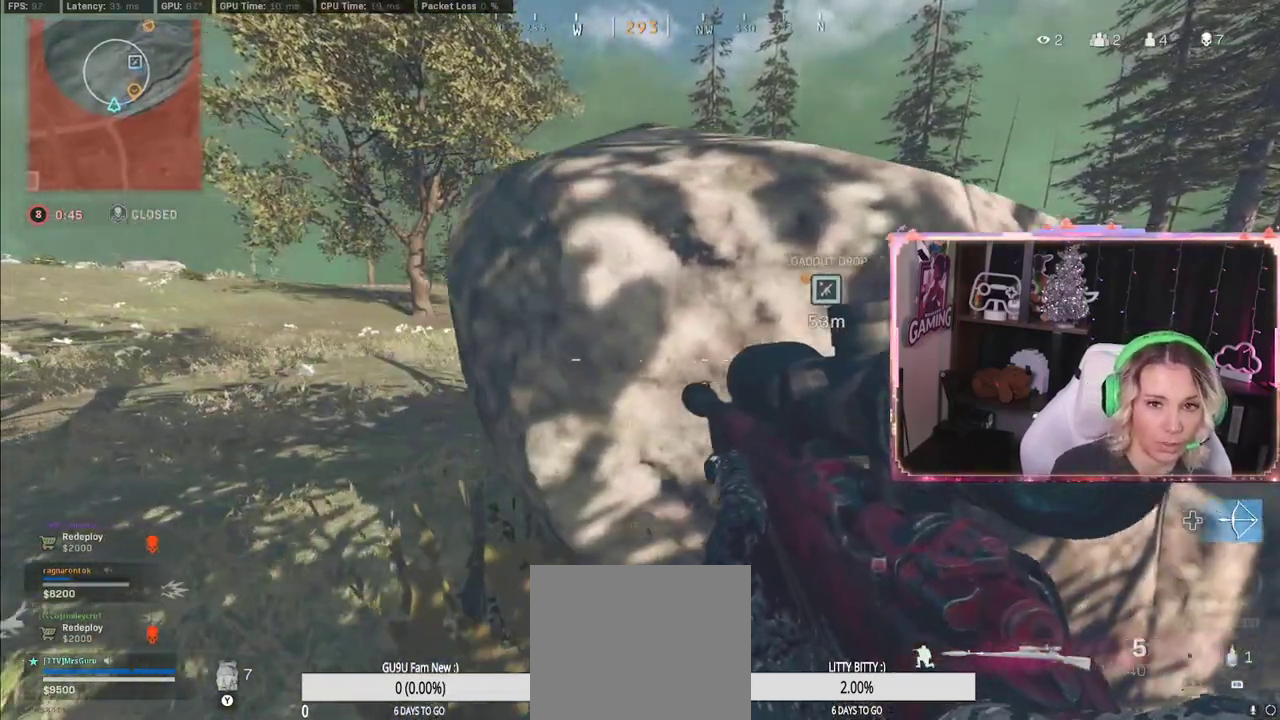
{"buttons": [], "left_stick": "left", "right_stick": "center", "events": []}
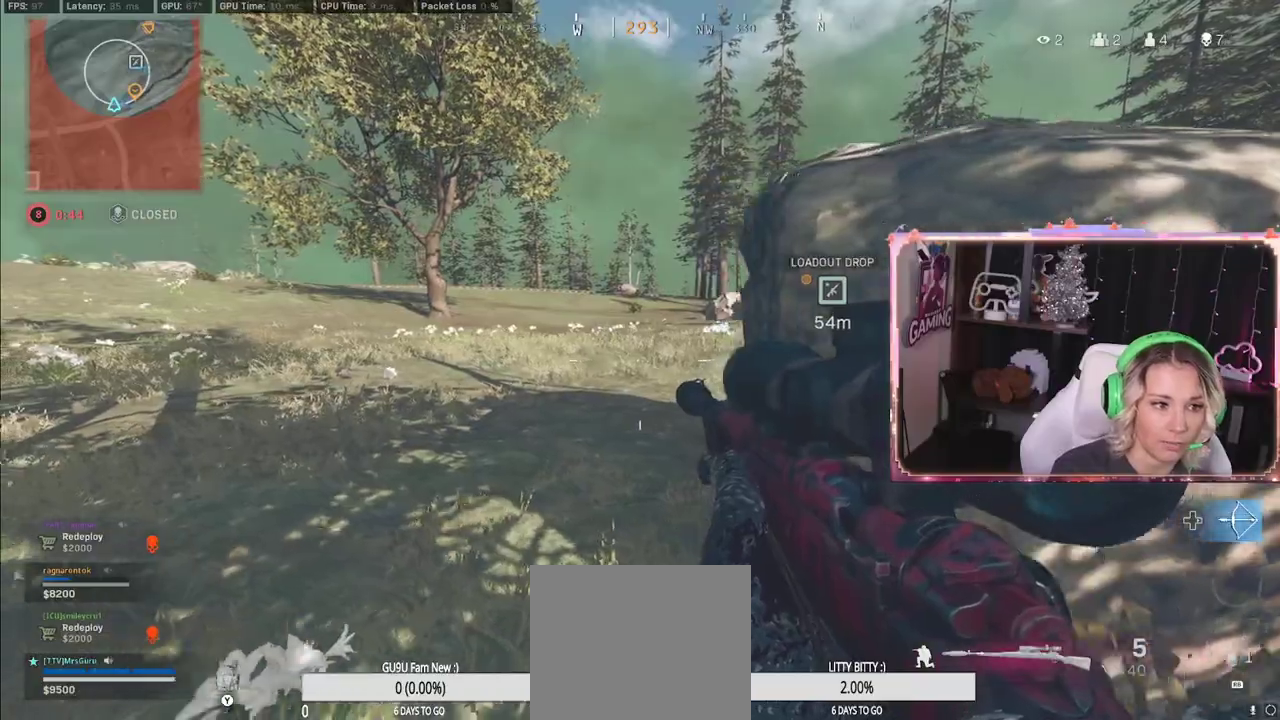
{"buttons": [], "left_stick": "up-left", "right_stick": "center", "events": [[183, "left_stick", "up-left"]]}
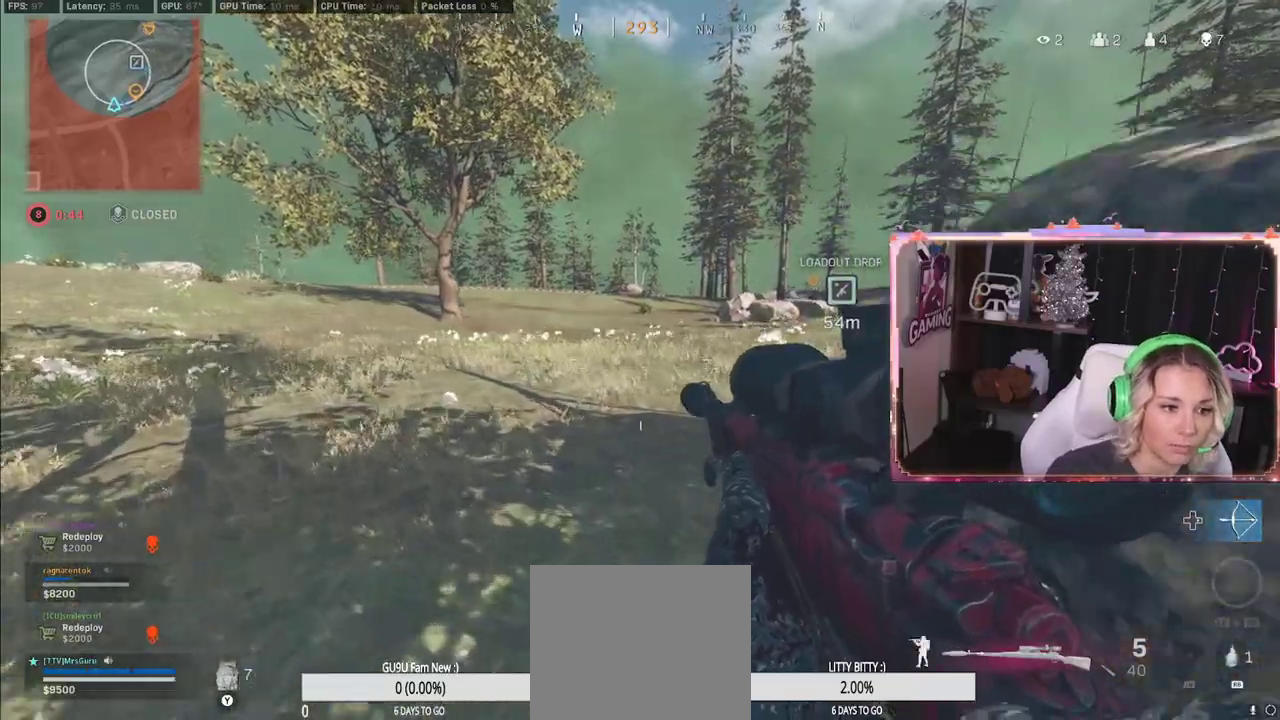
{"buttons": [], "left_stick": "up-left", "right_stick": "center", "events": [[17, "L3", "down"], [250, "right_stick", "left"], [317, "L3", "up"], [500, "right_stick", "center"]]}
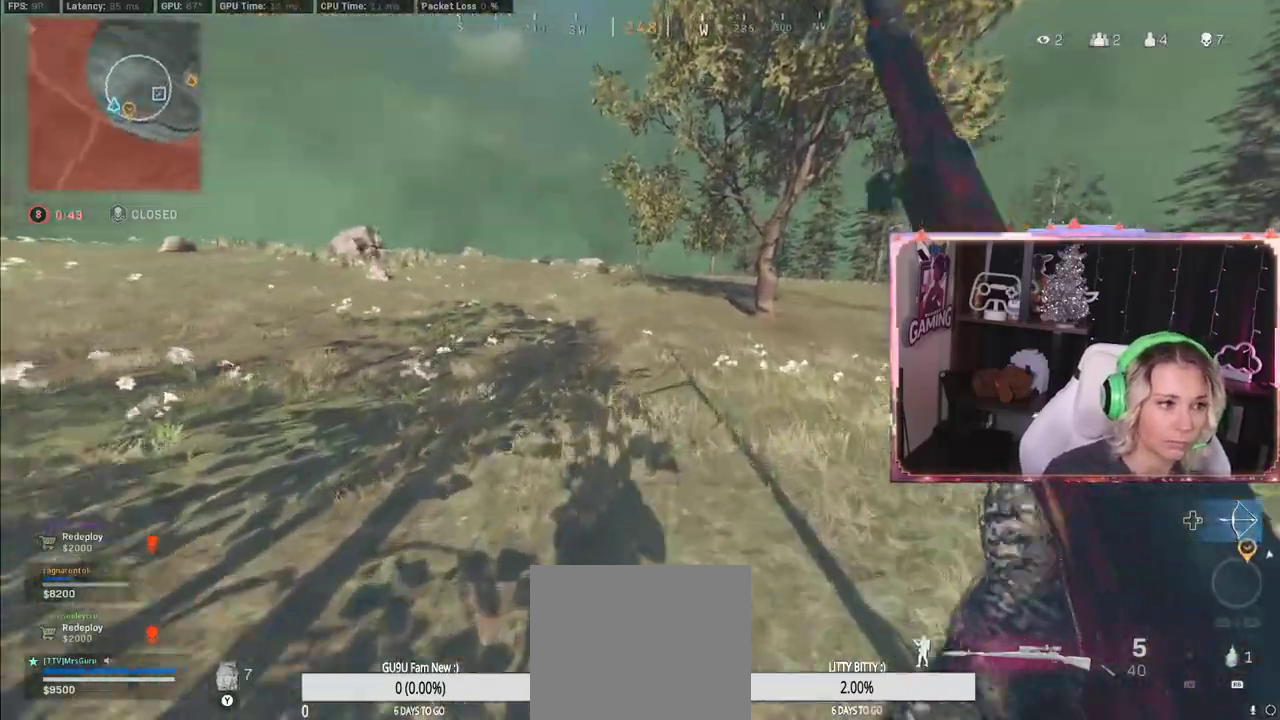
{"buttons": ["R3"], "left_stick": "up-right", "right_stick": "center", "events": [[83, "left_stick", "up"], [233, "left_stick", "up-right"], [433, "R3", "down"]]}
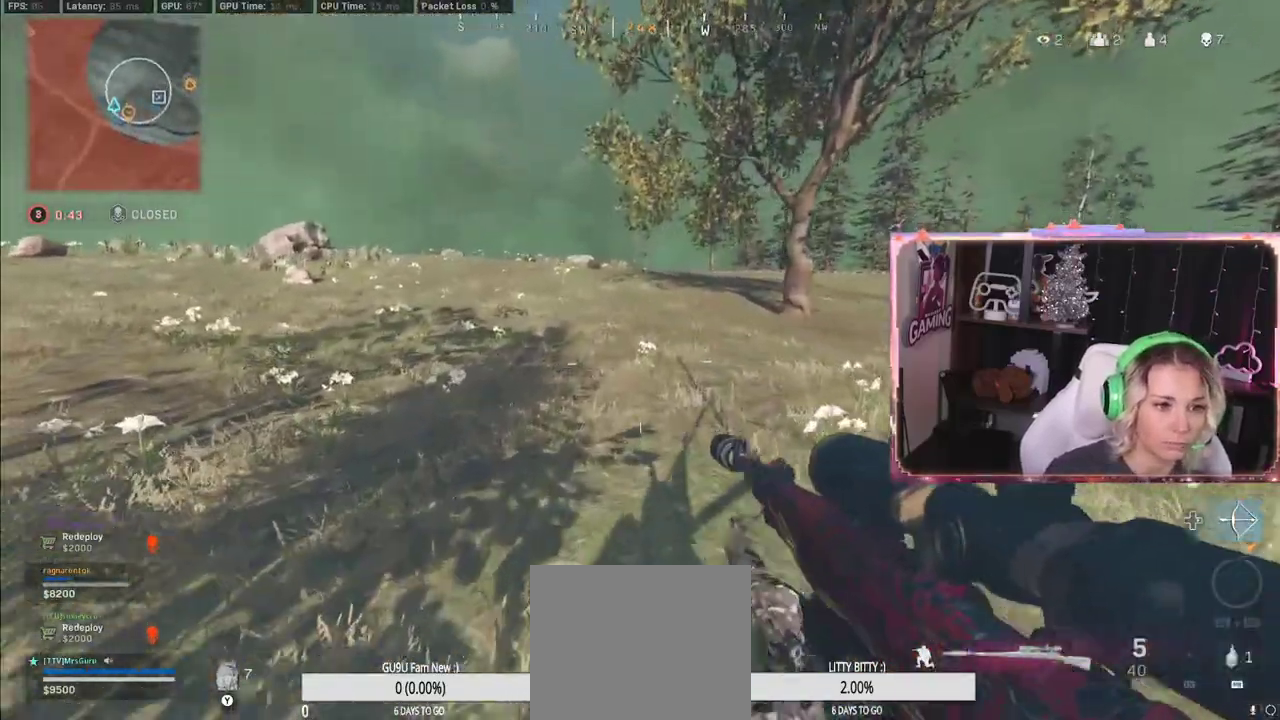
{"buttons": ["L3"], "left_stick": "up", "right_stick": "center", "events": [[217, "L3", "down"], [217, "R3", "up"], [217, "left_stick", "up"], [300, "L3", "up"], [417, "L3", "down"]]}
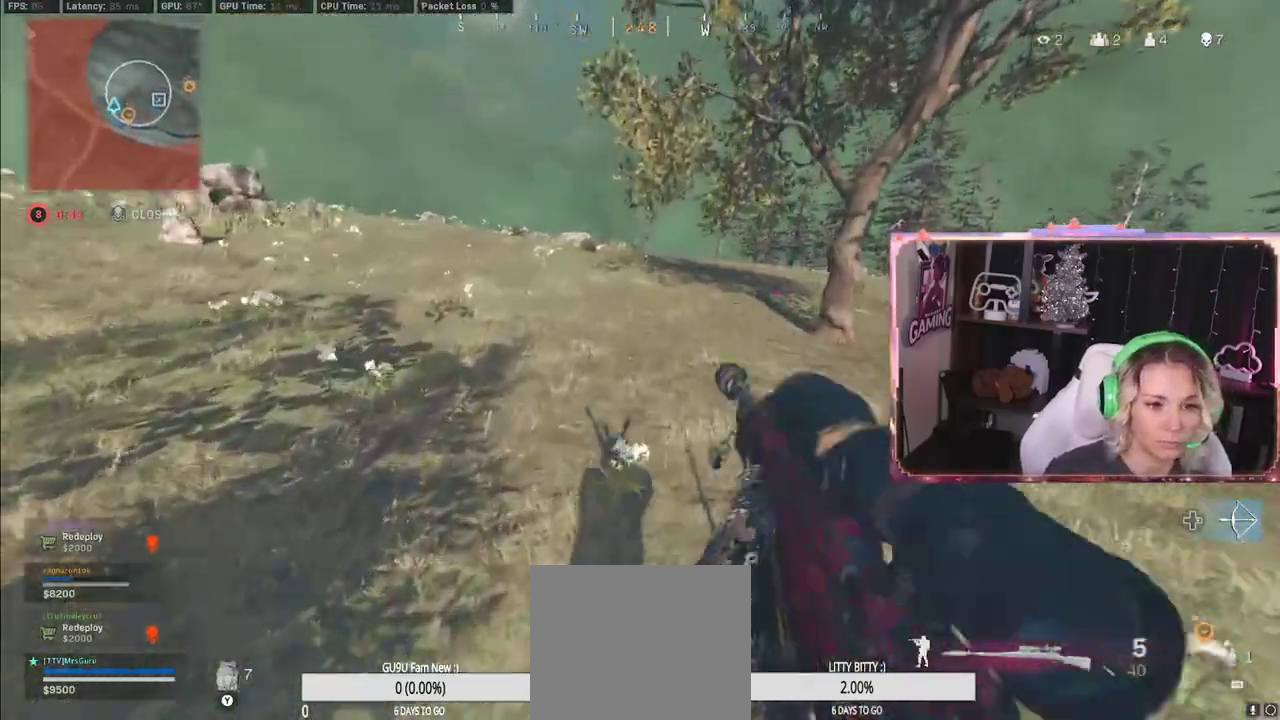
{"buttons": [], "left_stick": "up", "right_stick": "center", "events": [[133, "L3", "up"], [133, "right_stick", "left"], [367, "L3", "down"], [367, "right_stick", "center"], [433, "L3", "up"]]}
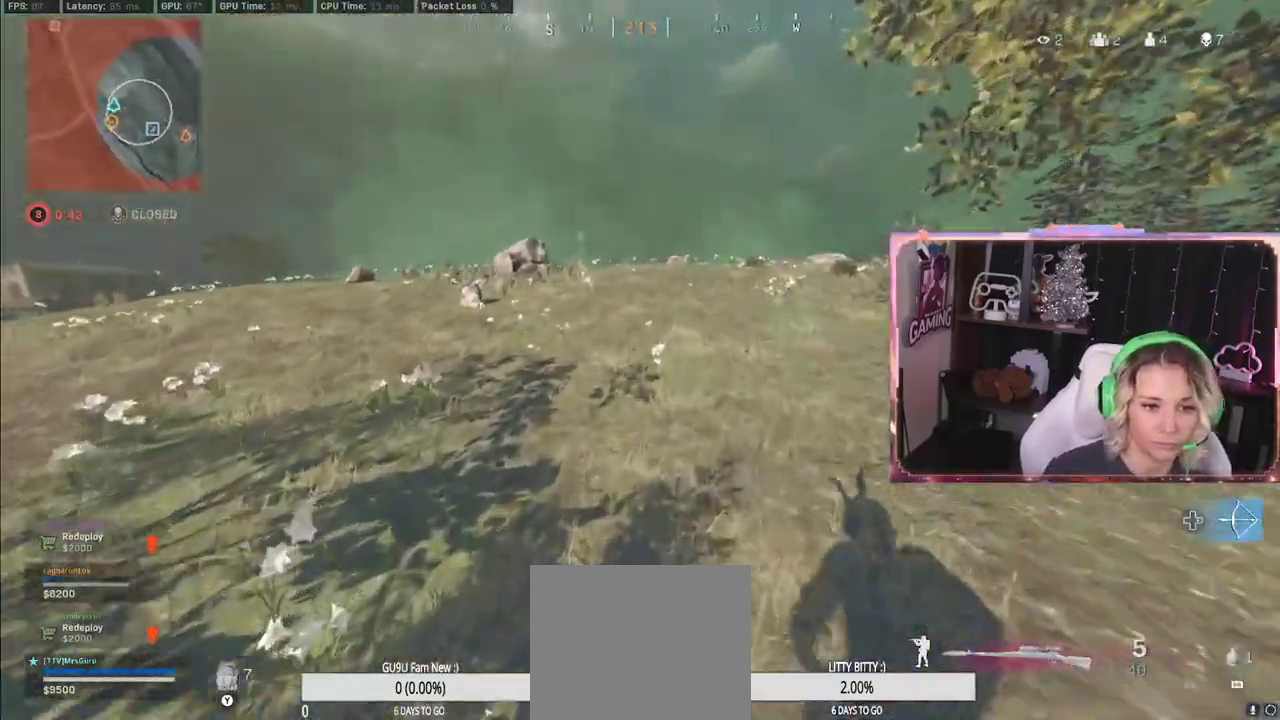
{"buttons": [], "left_stick": "up", "right_stick": "center", "events": [[150, "R3", "down"], [383, "R3", "up"]]}
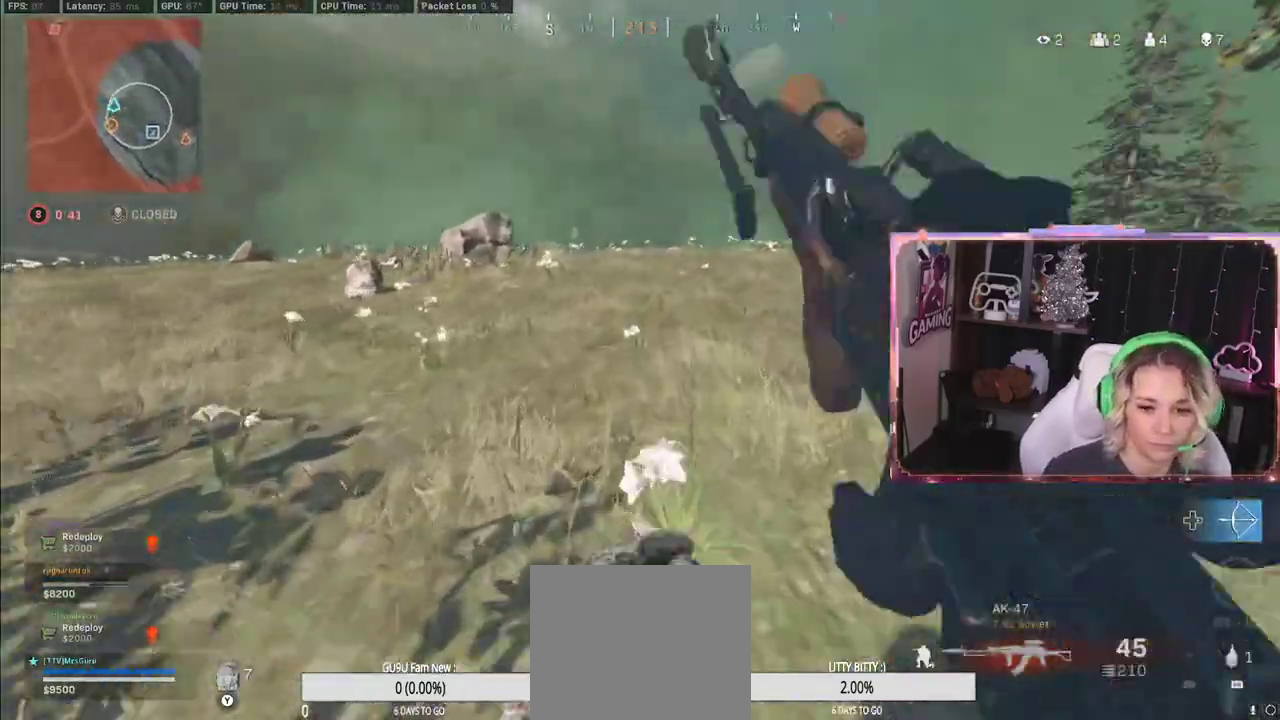
{"buttons": [], "left_stick": "left", "right_stick": "center", "events": [[117, "R3", "down"], [383, "R3", "up"], [417, "left_stick", "left"]]}
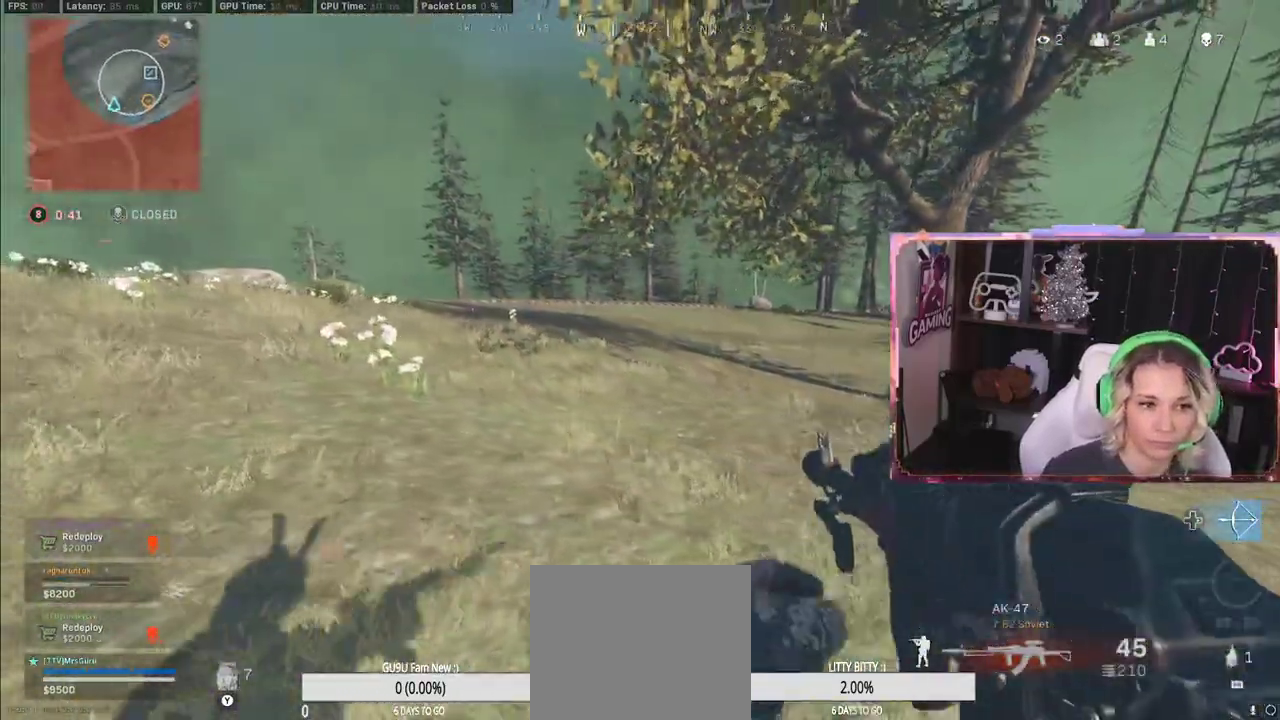
{"buttons": [], "left_stick": "left", "right_stick": "center", "events": []}
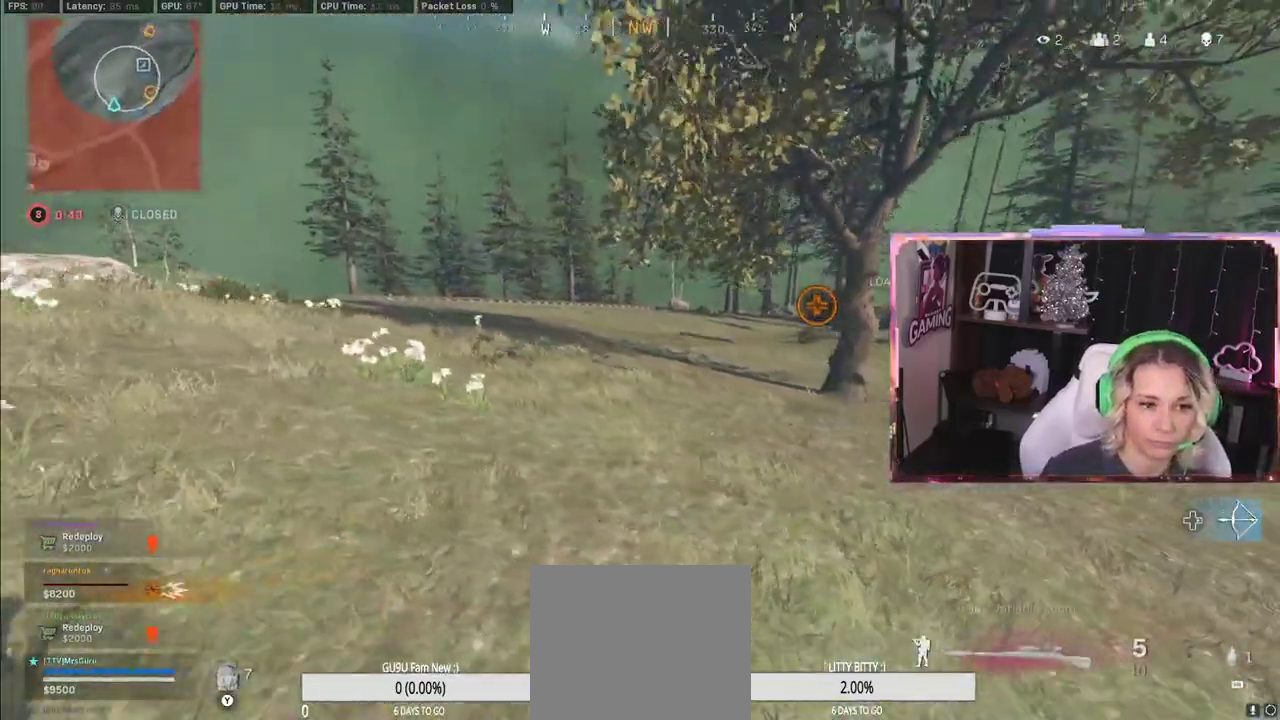
{"buttons": ["L2"], "left_stick": "up-right", "right_stick": "center", "events": [[283, "L2", "down"], [283, "left_stick", "up-left"], [283, "right_stick", "right"], [500, "left_stick", "up-right"], [500, "right_stick", "center"]]}
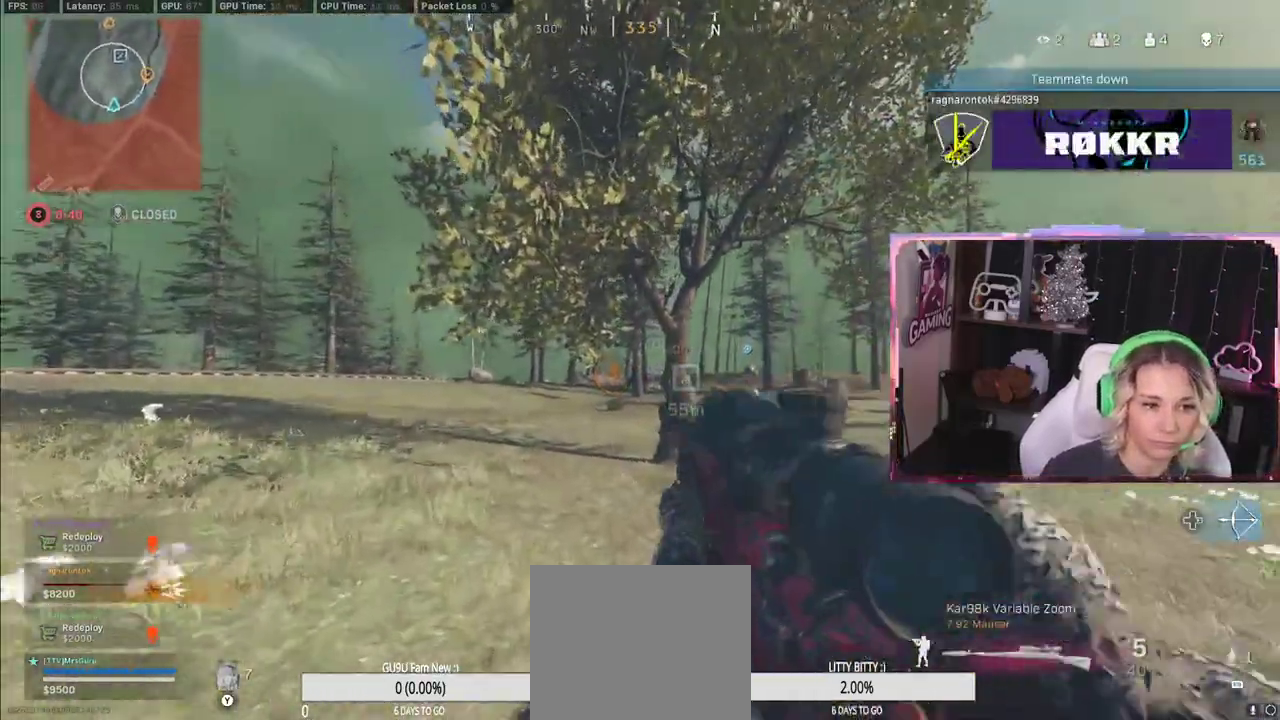
{"buttons": ["L2"], "left_stick": "up-left", "right_stick": "center", "events": [[200, "left_stick", "up-left"]]}
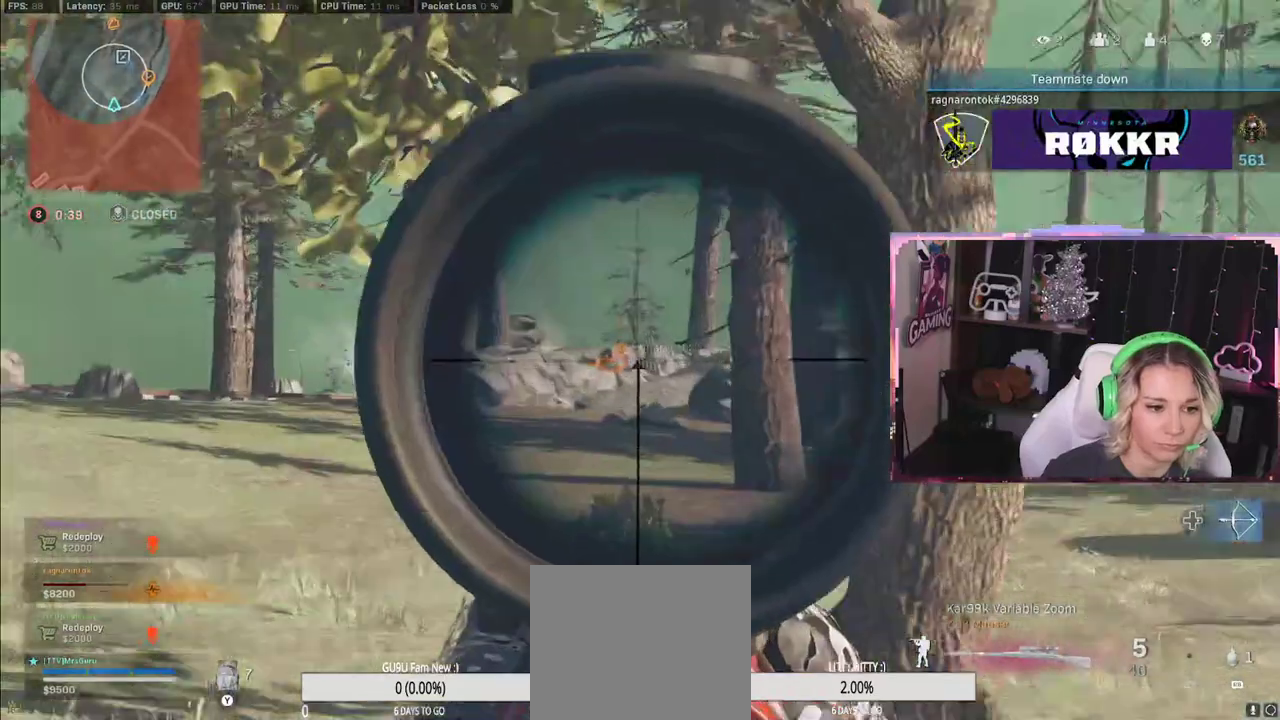
{"buttons": ["L2", "L3"], "left_stick": "right", "right_stick": "left", "events": [[67, "left_stick", "right"], [267, "left_stick", "center"], [267, "right_stick", "left"], [317, "L3", "down"], [317, "left_stick", "right"]]}
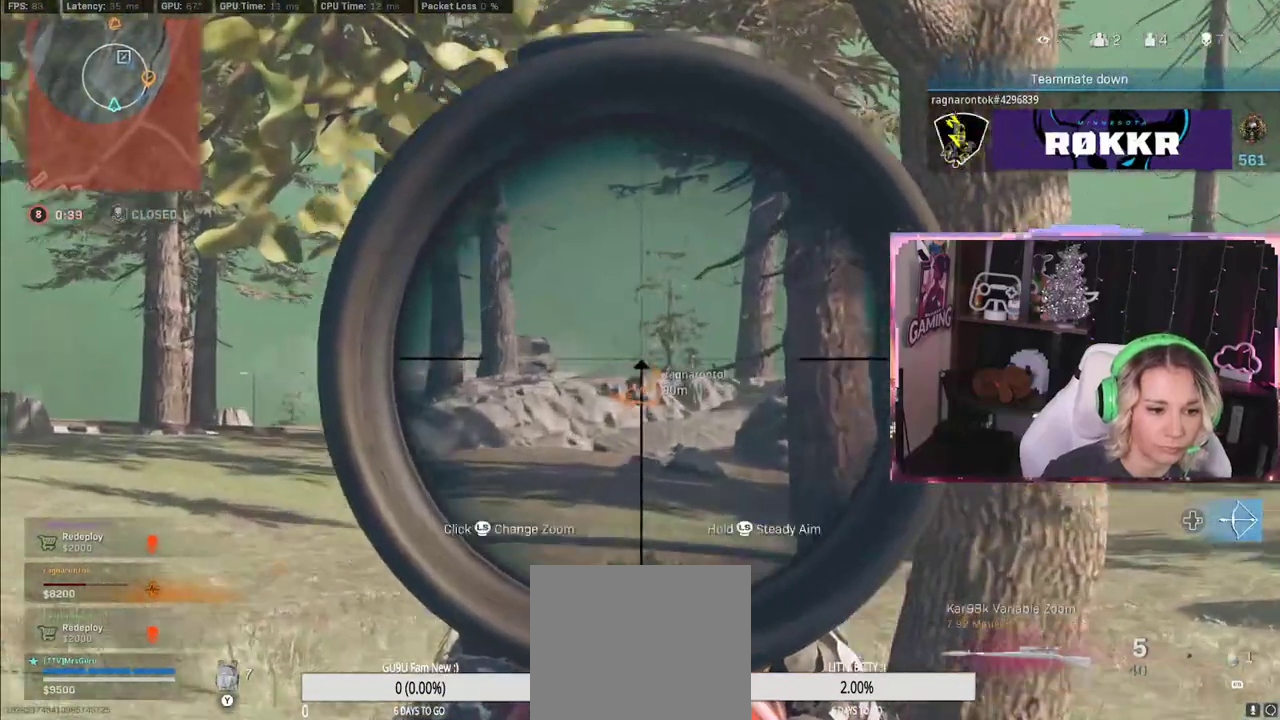
{"buttons": ["L2"], "left_stick": "center", "right_stick": "left", "events": [[33, "L3", "up"], [33, "left_stick", "center"], [33, "right_stick", "up-right"], [150, "right_stick", "center"], [500, "right_stick", "left"]]}
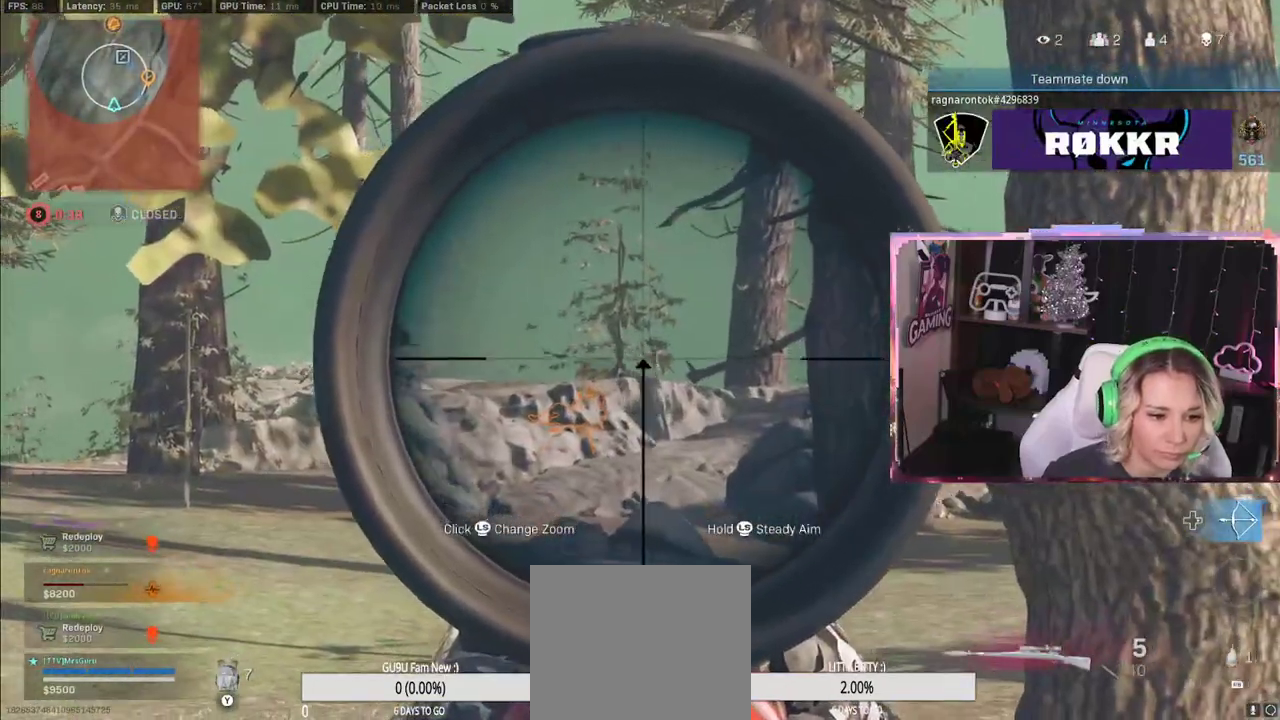
{"buttons": ["L2"], "left_stick": "center", "right_stick": "center", "events": [[150, "left_stick", "right"], [183, "right_stick", "center"], [400, "left_stick", "center"]]}
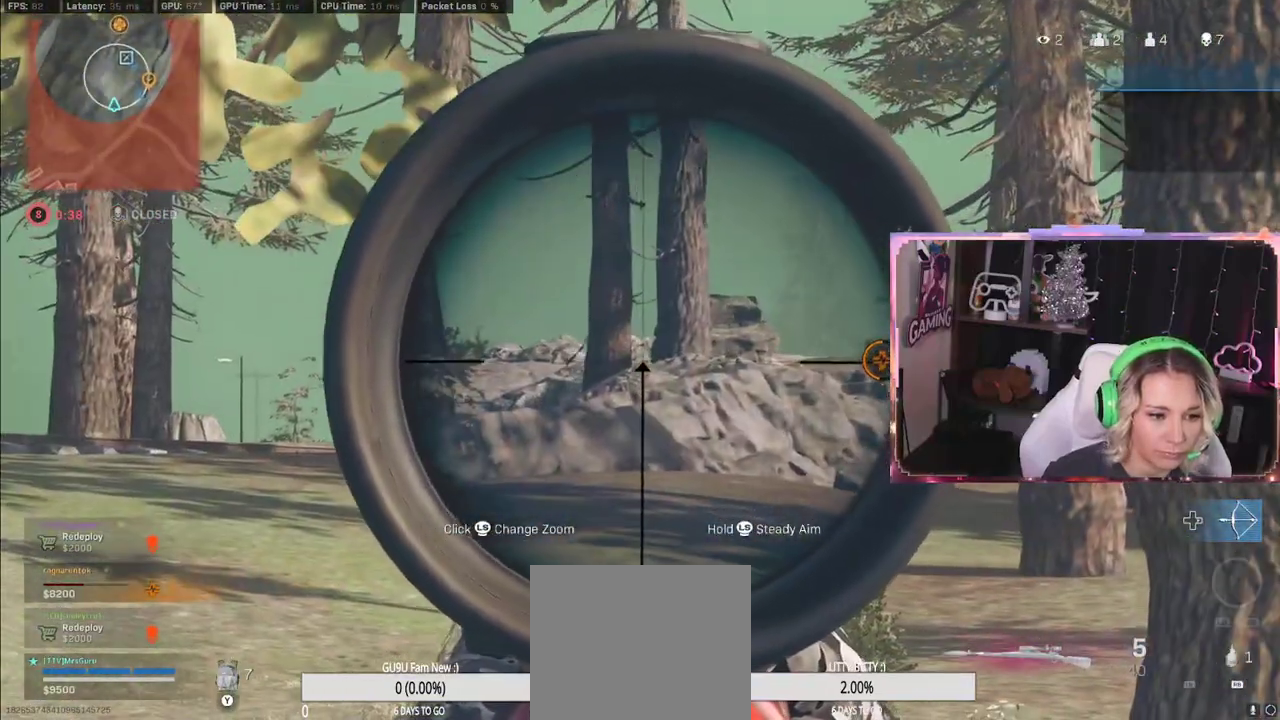
{"buttons": ["L2", "L3"], "left_stick": "center", "right_stick": "center", "events": [[150, "right_stick", "up"], [300, "left_stick", "up-right"], [300, "right_stick", "up-right"], [417, "right_stick", "center"], [433, "L3", "down"], [433, "left_stick", "center"]]}
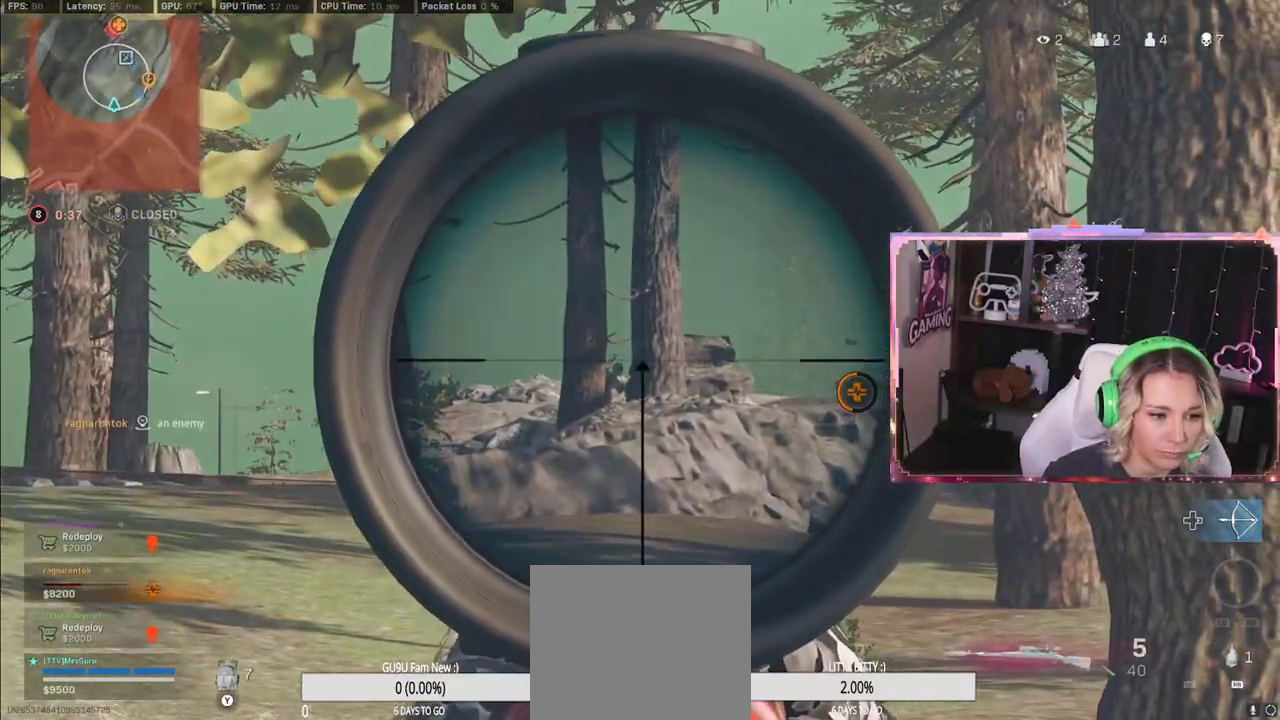
{"buttons": ["L2", "L3"], "left_stick": "center", "right_stick": "center", "events": []}
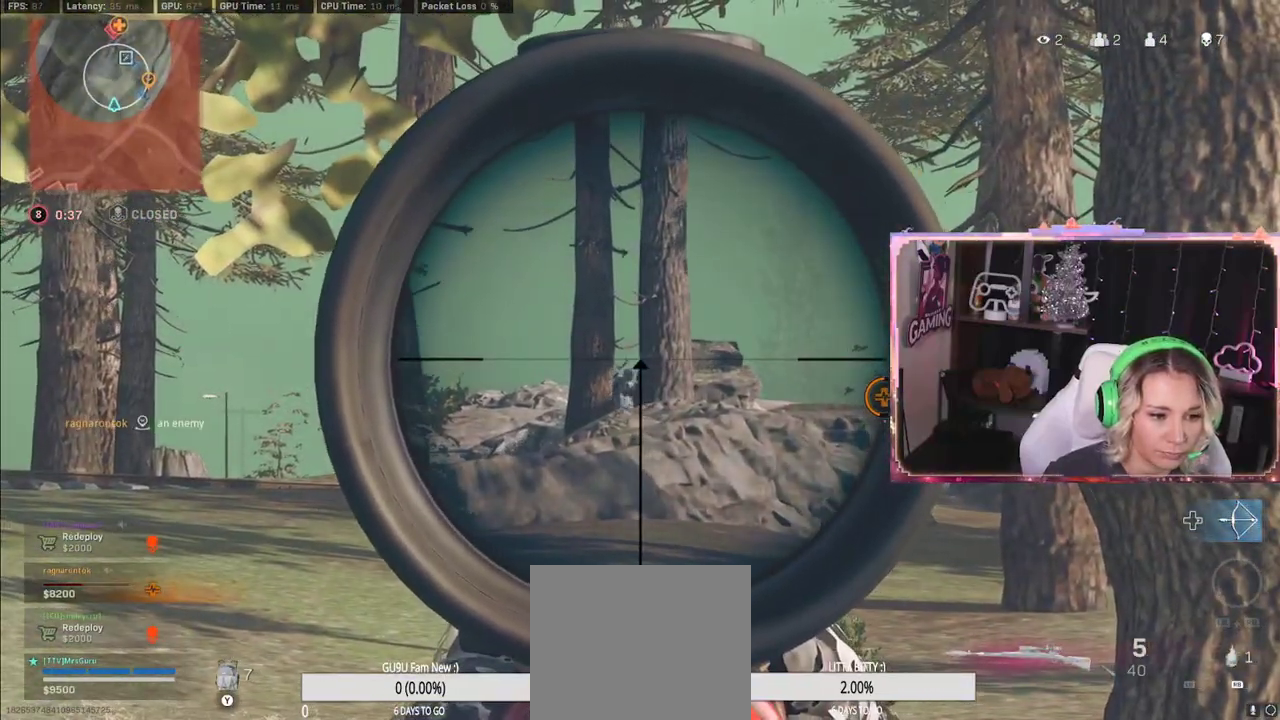
{"buttons": ["L2", "L3"], "left_stick": "center", "right_stick": "center", "events": []}
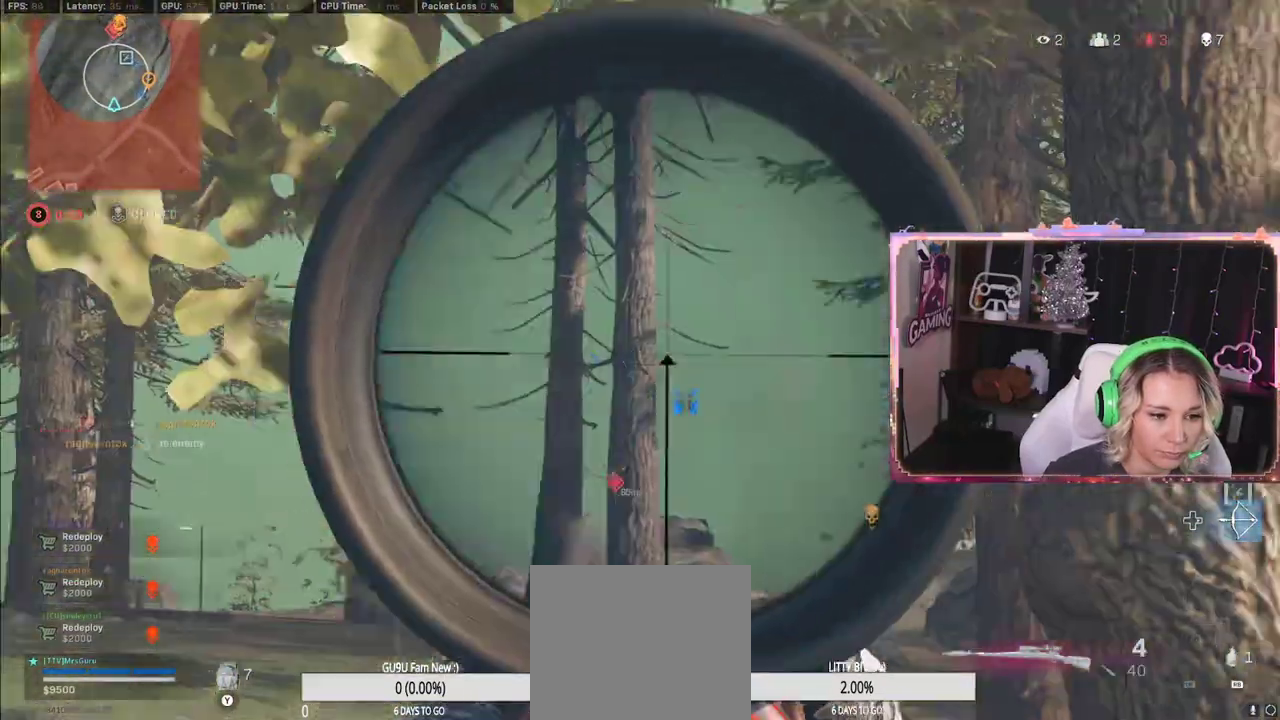
{"buttons": ["L2"], "left_stick": "up-right", "right_stick": "center"}
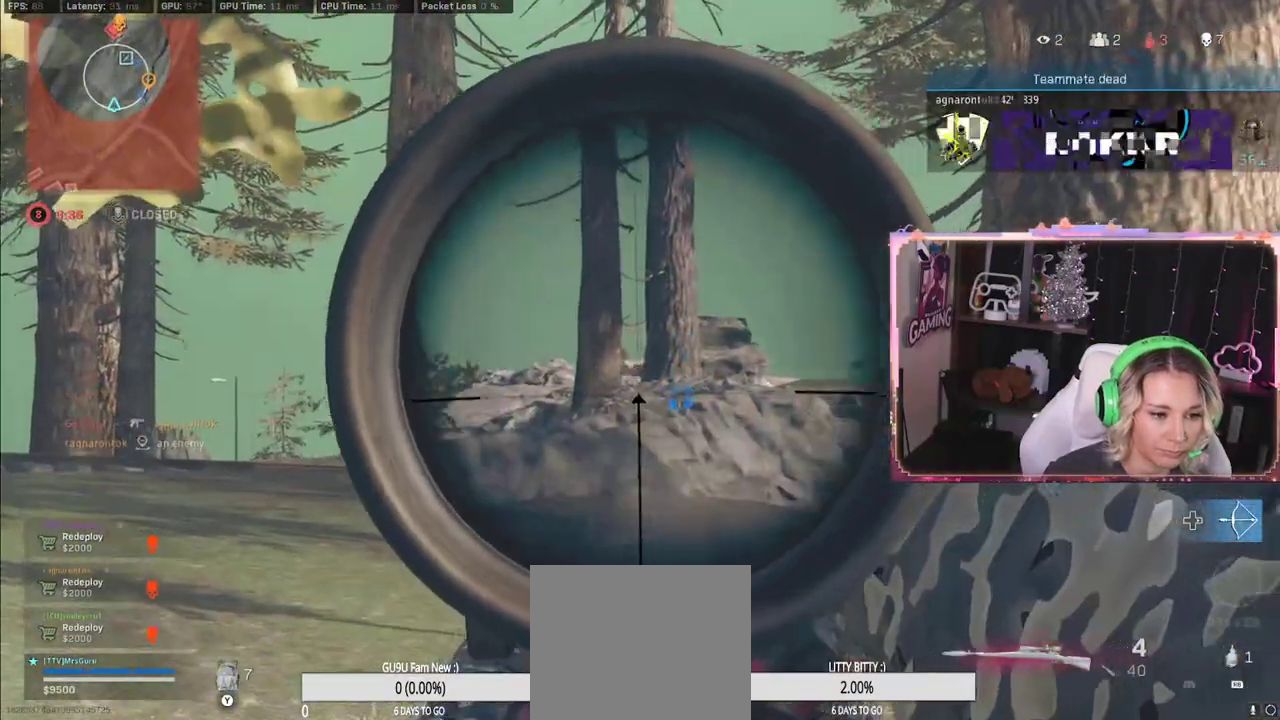
{"buttons": ["L2", "L3"], "left_stick": "up", "right_stick": "center", "events": [[217, "L3", "down"], [217, "left_stick", "up-left"], [300, "L3", "up"], [300, "left_stick", "up-right"], [450, "left_stick", "up"], [500, "L3", "down"]]}
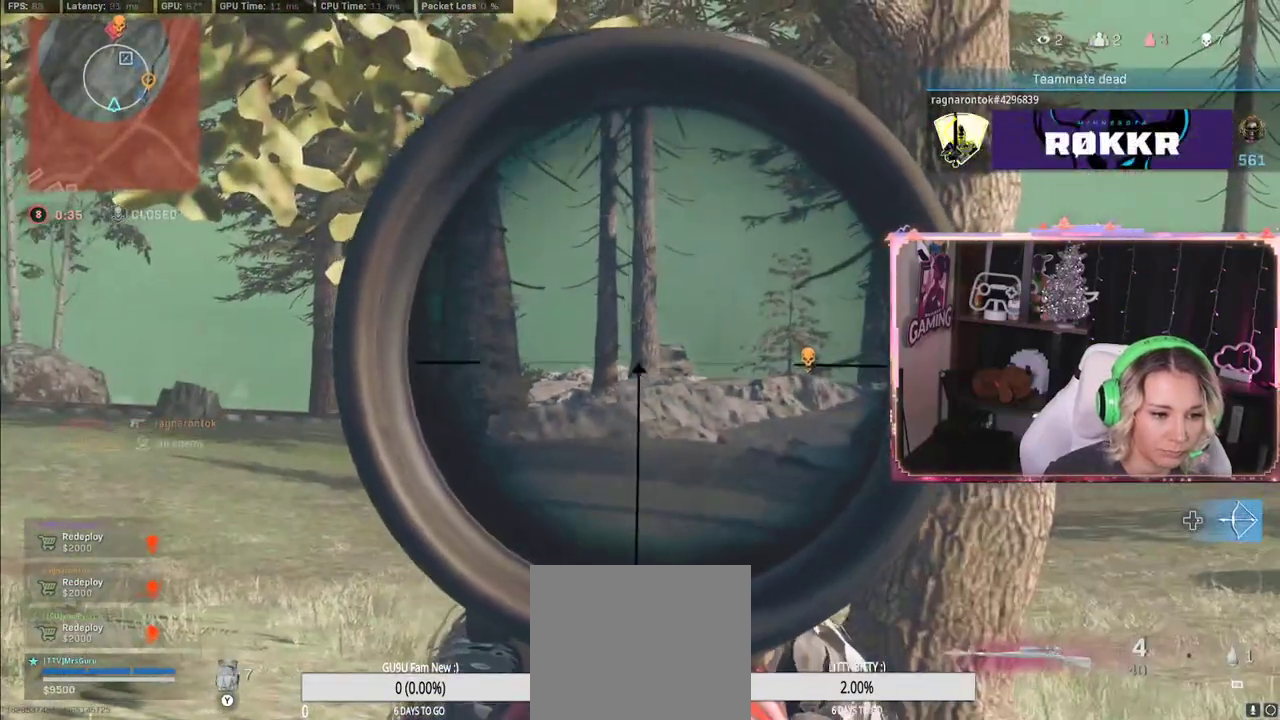
{"buttons": ["L2"], "left_stick": "center", "right_stick": "center", "events": [[183, "L3", "up"], [183, "left_stick", "center"]]}